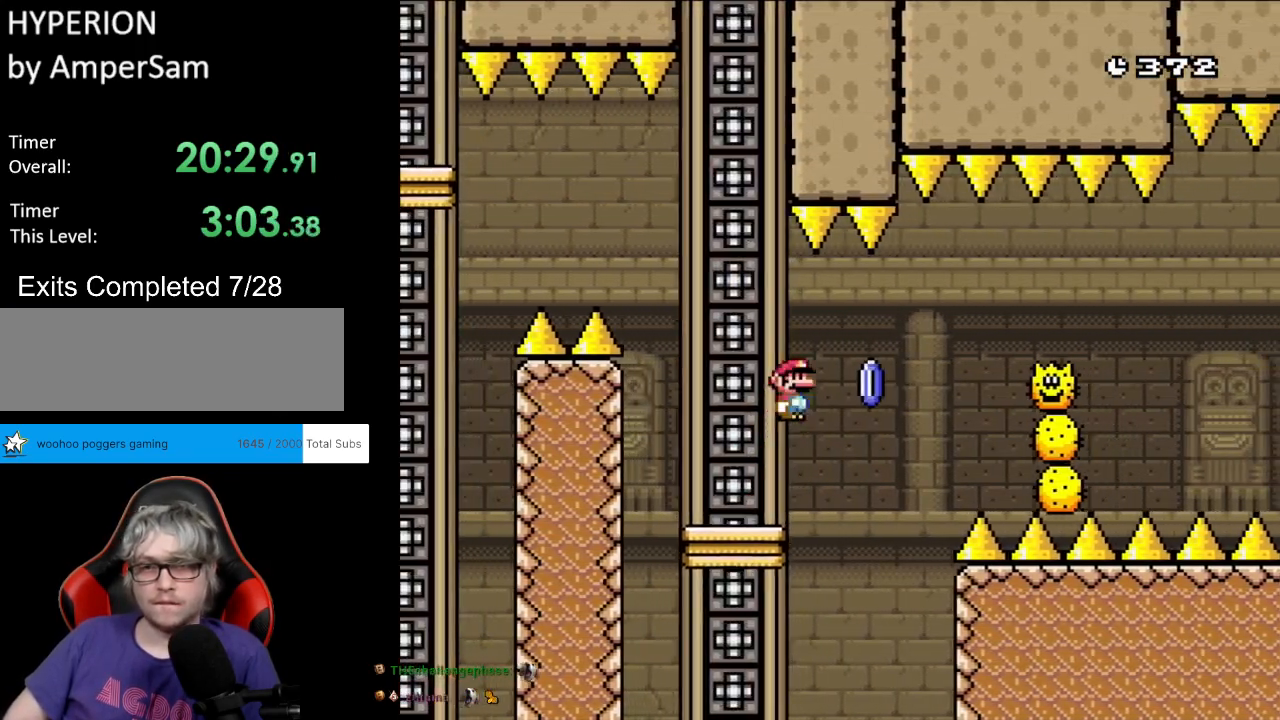
Gameplay with a controller (Nintendo layout); each line is a JSON object with the inputs held at the frame after it. "events" lists button and stick changes between this image and that frame as [ms after this image, input, new state], when the widget could be followed in between. Not read: L3 R3.
{"buttons": ["A", "X", "DPAD_RIGHT"], "events": [[33, "A", "up"], [83, "A", "down"], [267, "A", "up"], [500, "A", "down"]]}
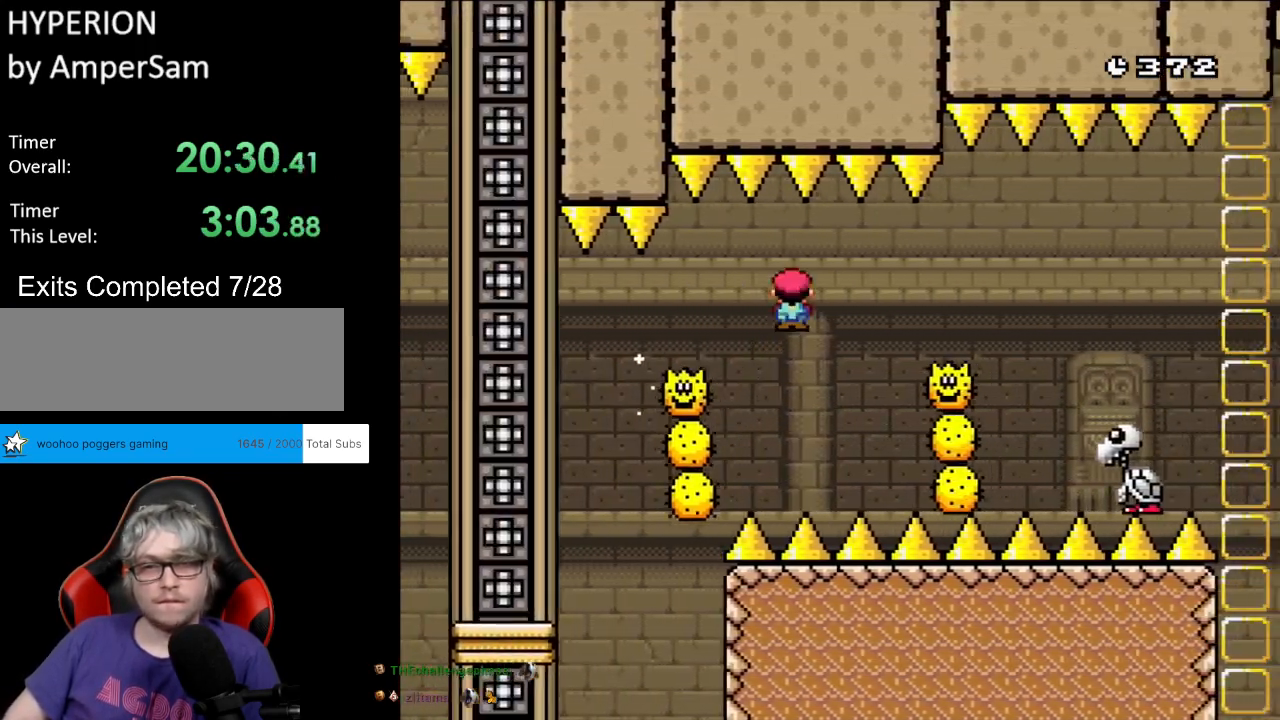
{"buttons": ["X", "DPAD_RIGHT"], "events": [[117, "A", "up"]]}
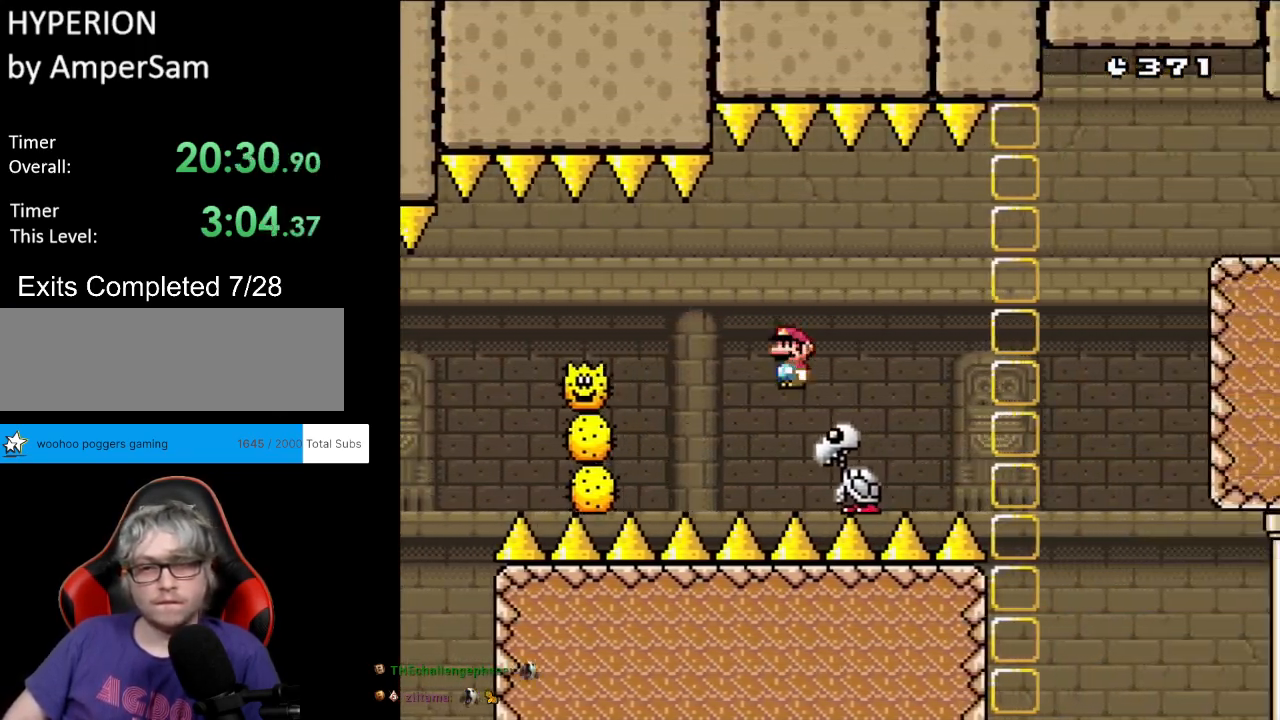
{"buttons": ["A", "X", "DPAD_RIGHT"], "events": [[17, "A", "down"], [450, "A", "up"], [467, "A", "down"]]}
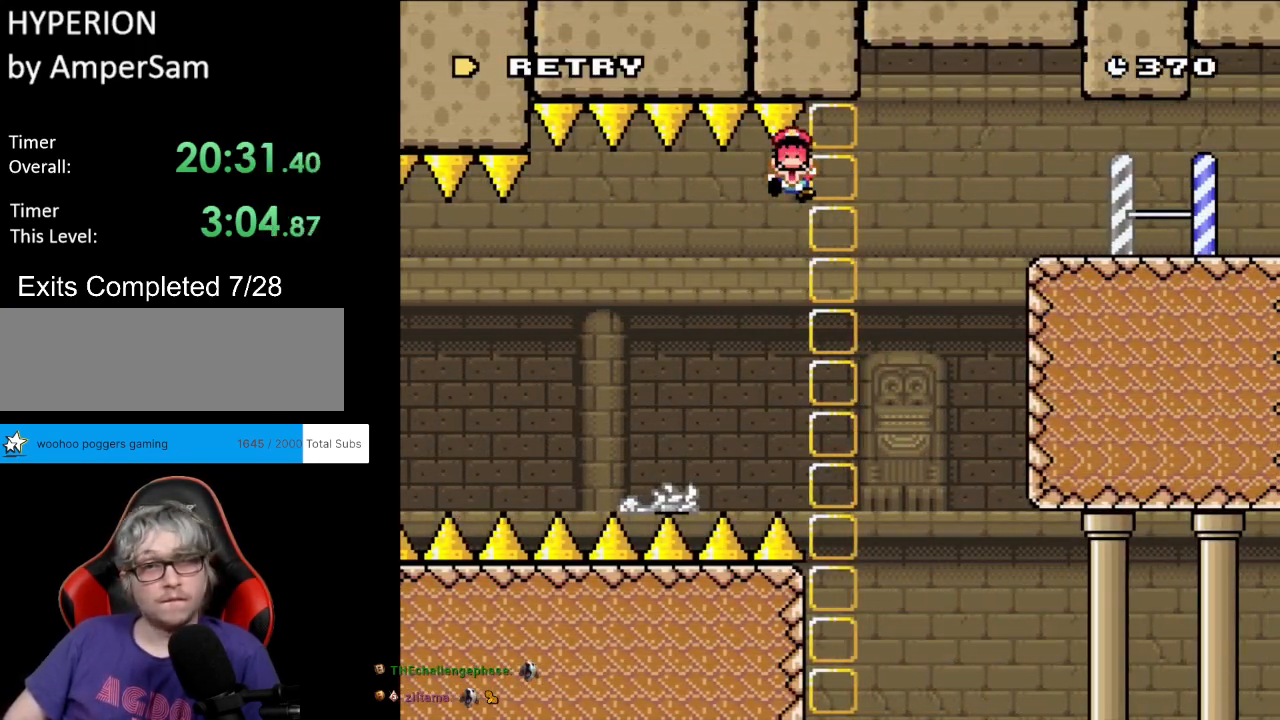
{"buttons": ["A"], "events": [[283, "DPAD_RIGHT", "up"], [317, "A", "up"], [350, "X", "up"], [450, "A", "down"]]}
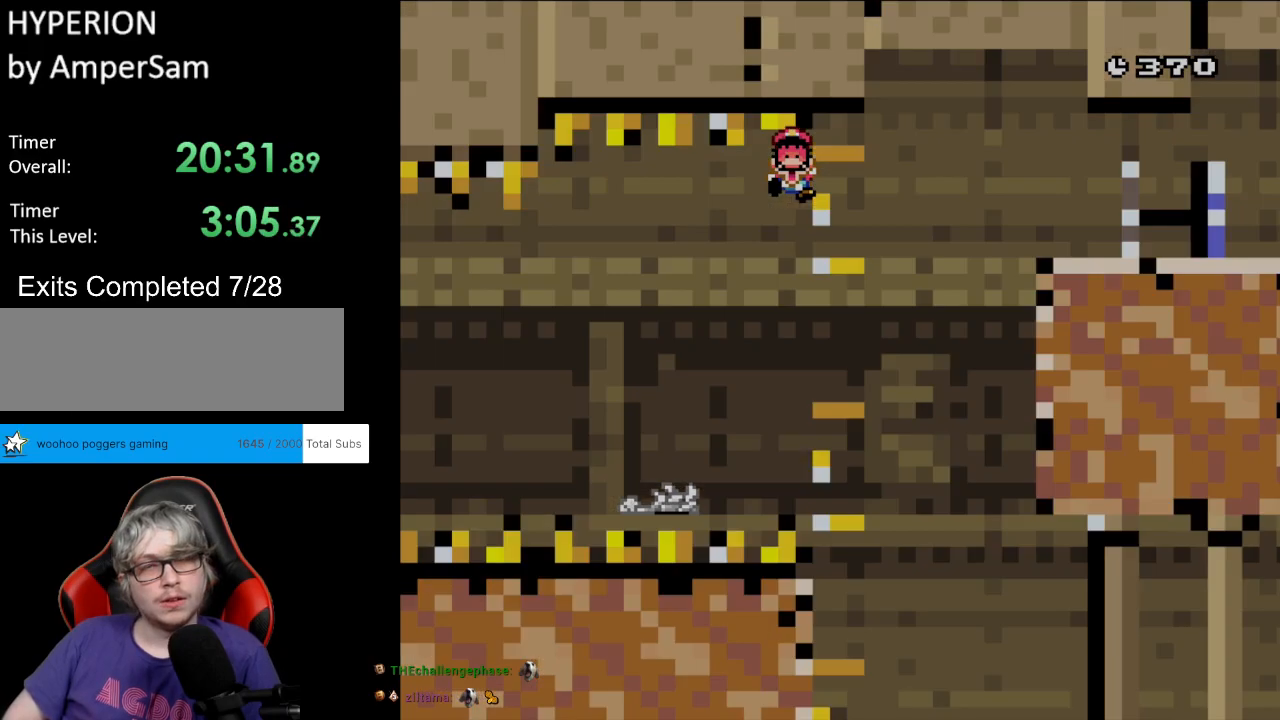
{"buttons": [], "events": [[83, "A", "up"], [133, "A", "down"], [317, "A", "up"]]}
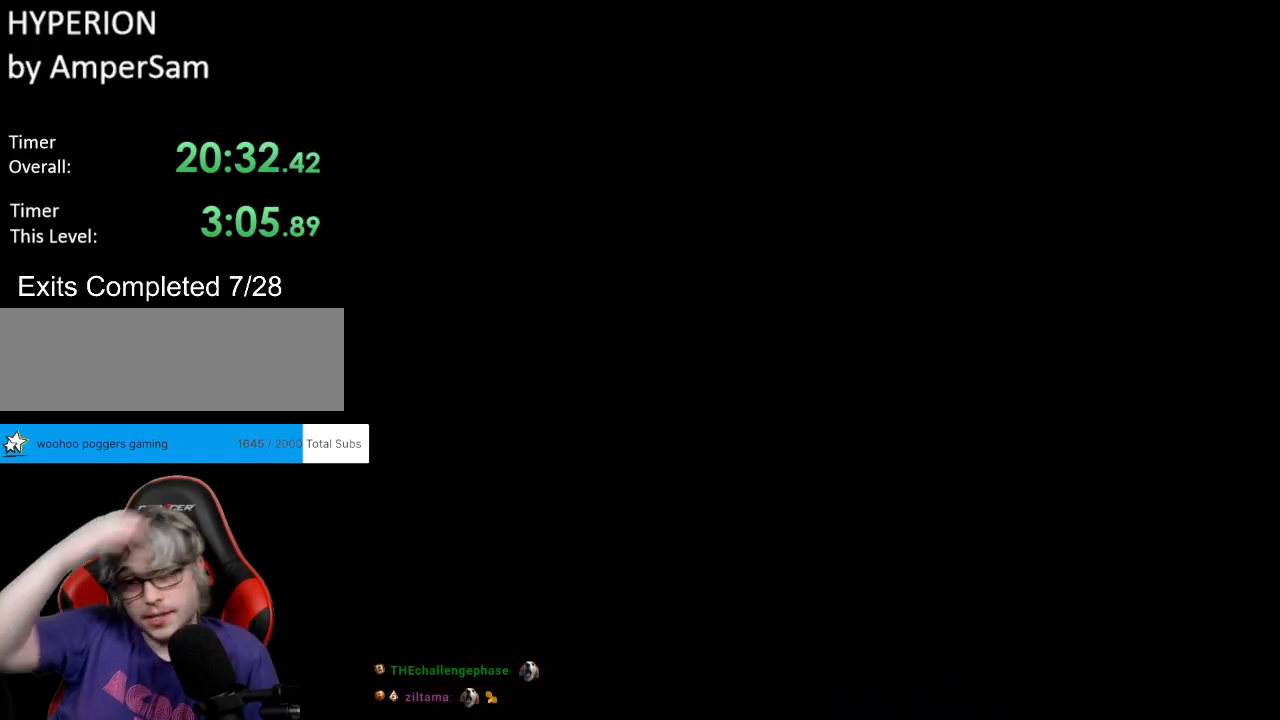
{"buttons": [], "events": []}
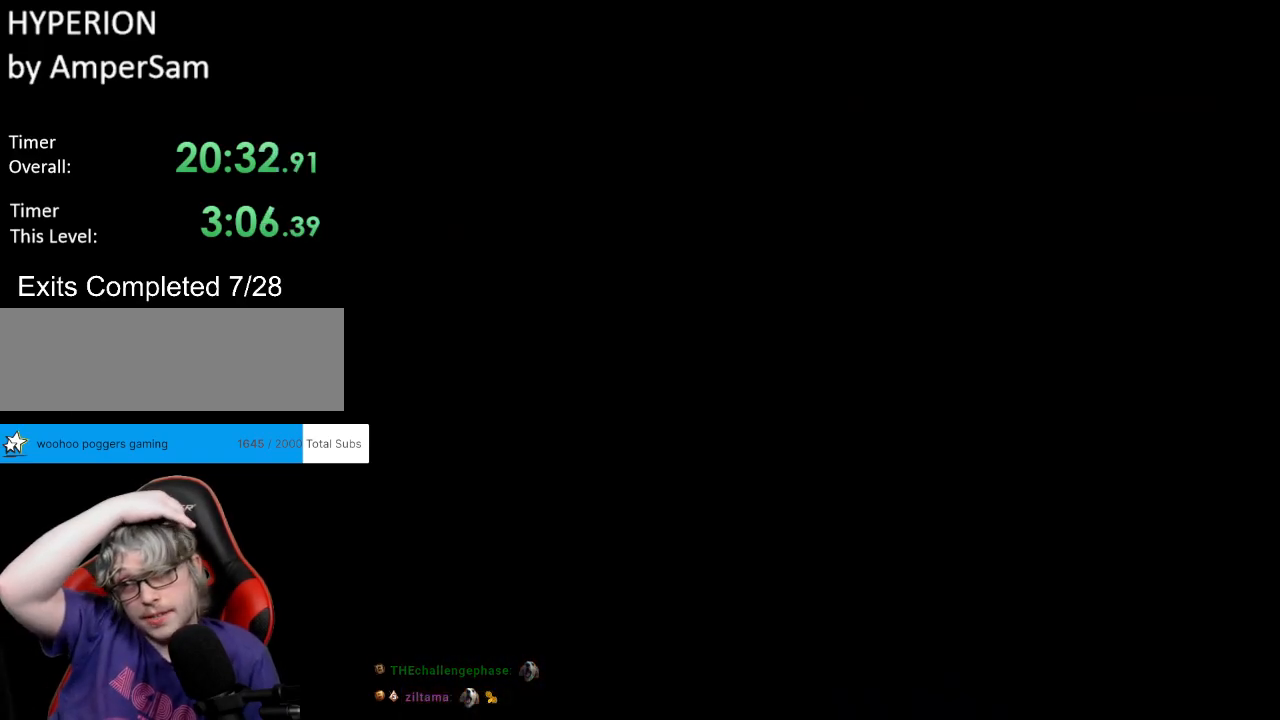
{"buttons": [], "events": []}
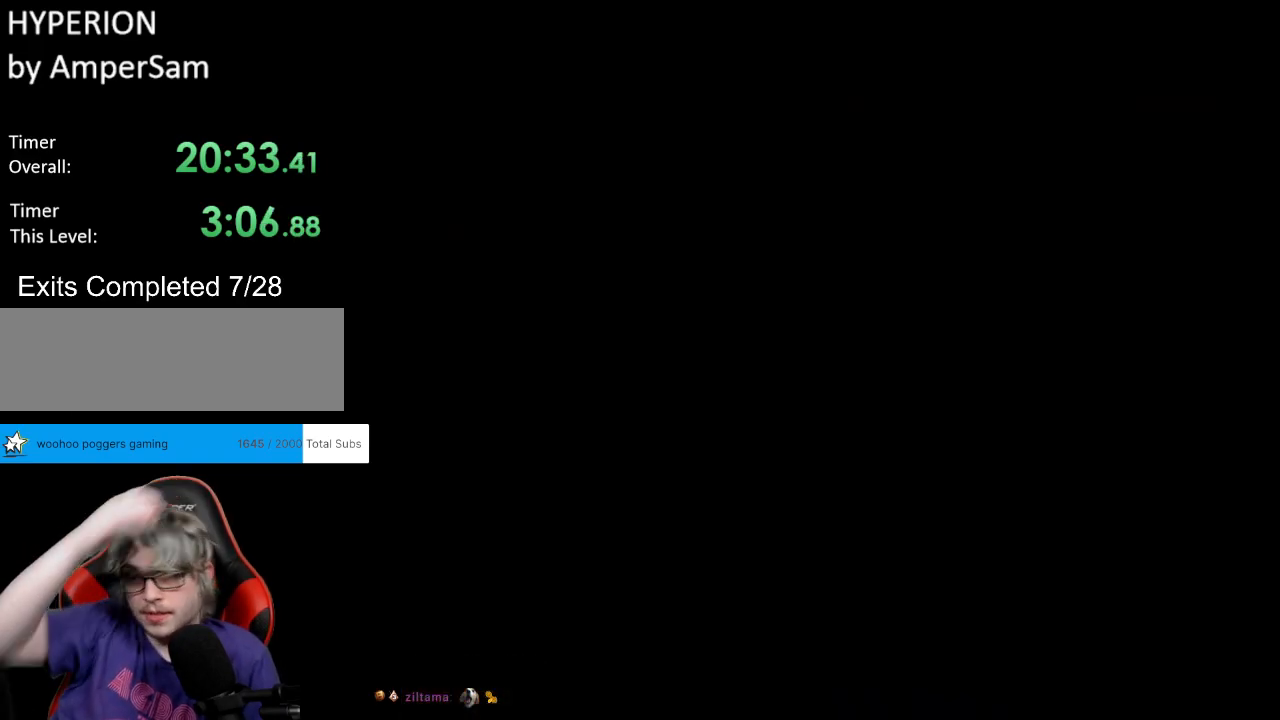
{"buttons": ["Y", "DPAD_RIGHT"], "events": [[383, "DPAD_RIGHT", "down"], [450, "Y", "down"]]}
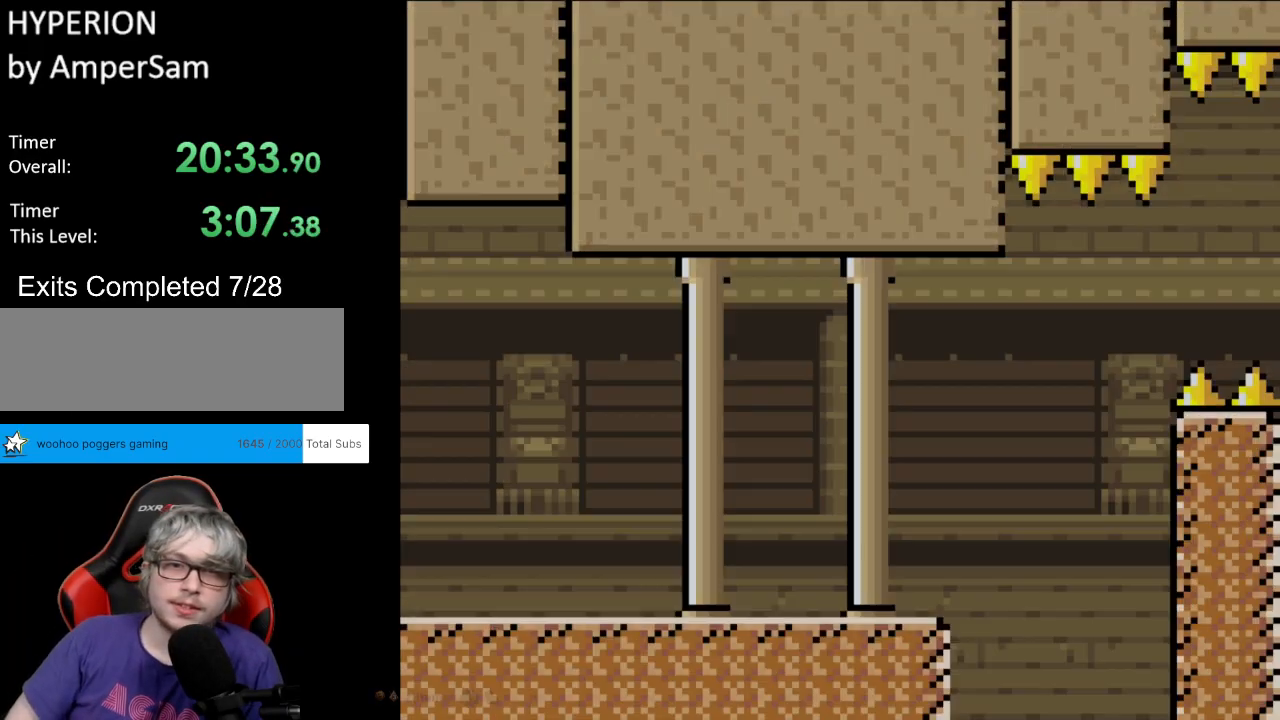
{"buttons": ["Y", "DPAD_RIGHT"], "events": [[300, "B", "down"], [467, "B", "up"]]}
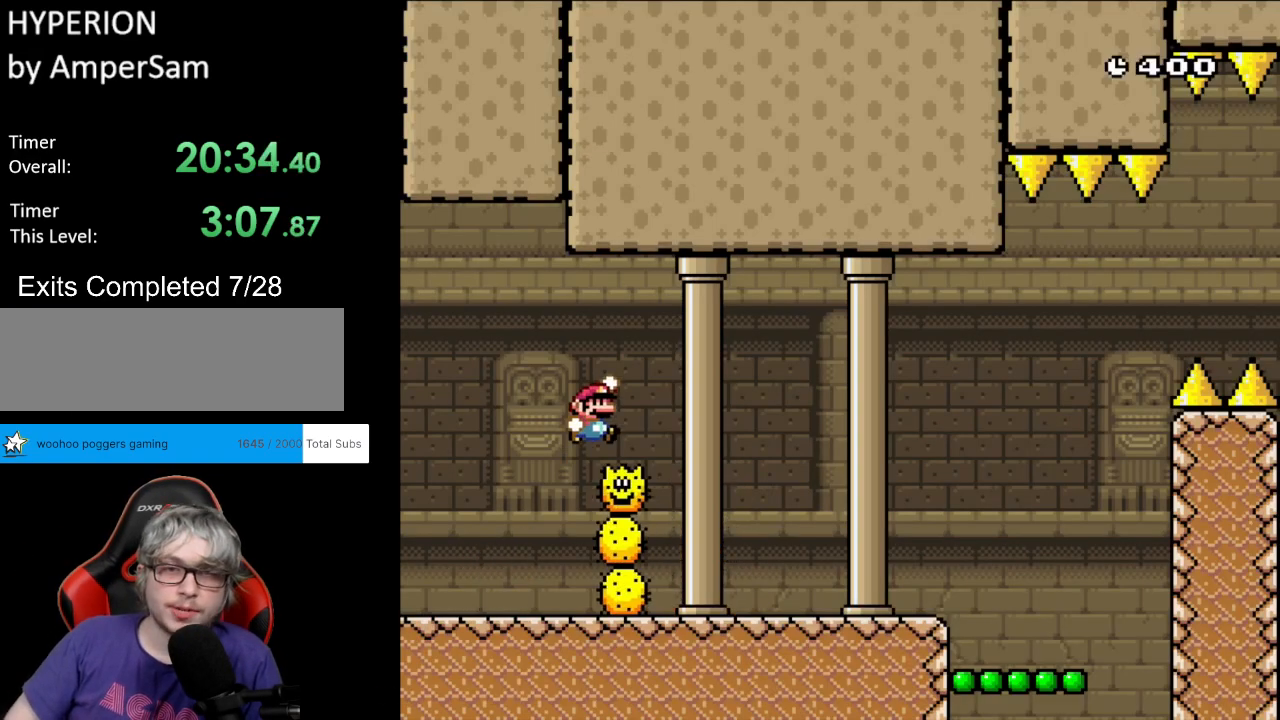
{"buttons": ["B", "Y", "DPAD_RIGHT"], "events": [[450, "B", "down"]]}
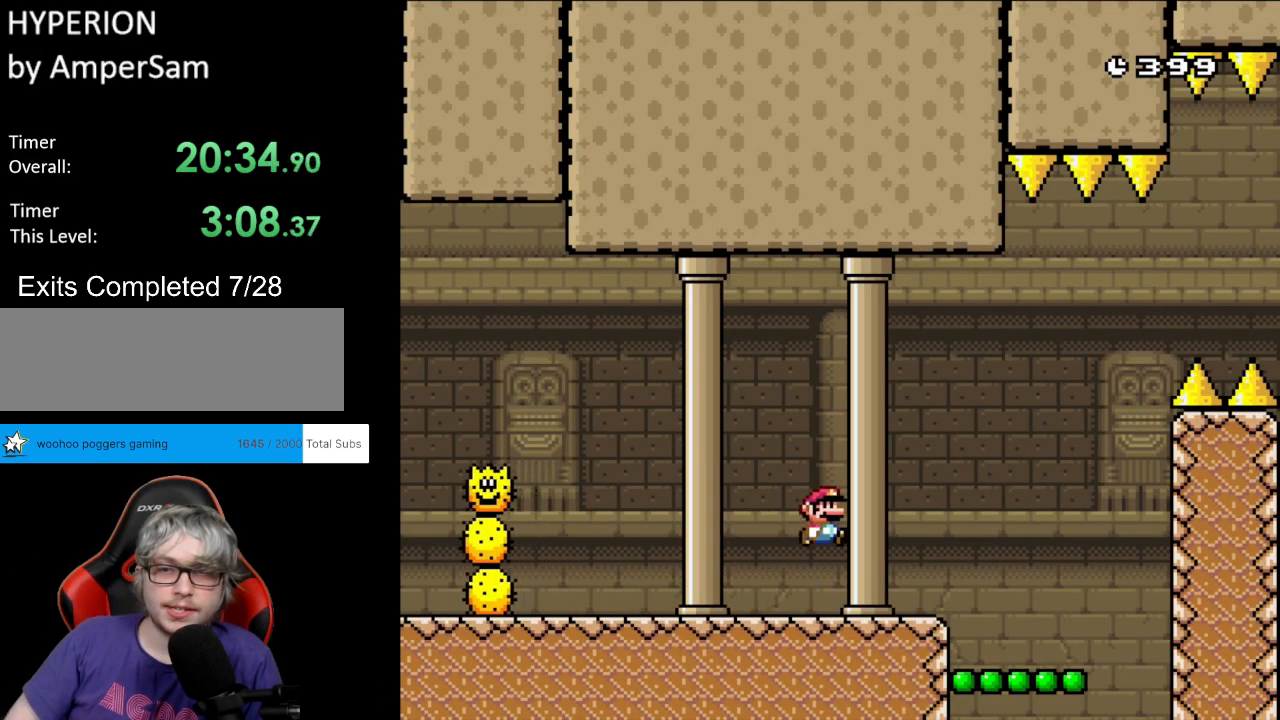
{"buttons": ["Y", "DPAD_RIGHT"], "events": [[17, "B", "up"]]}
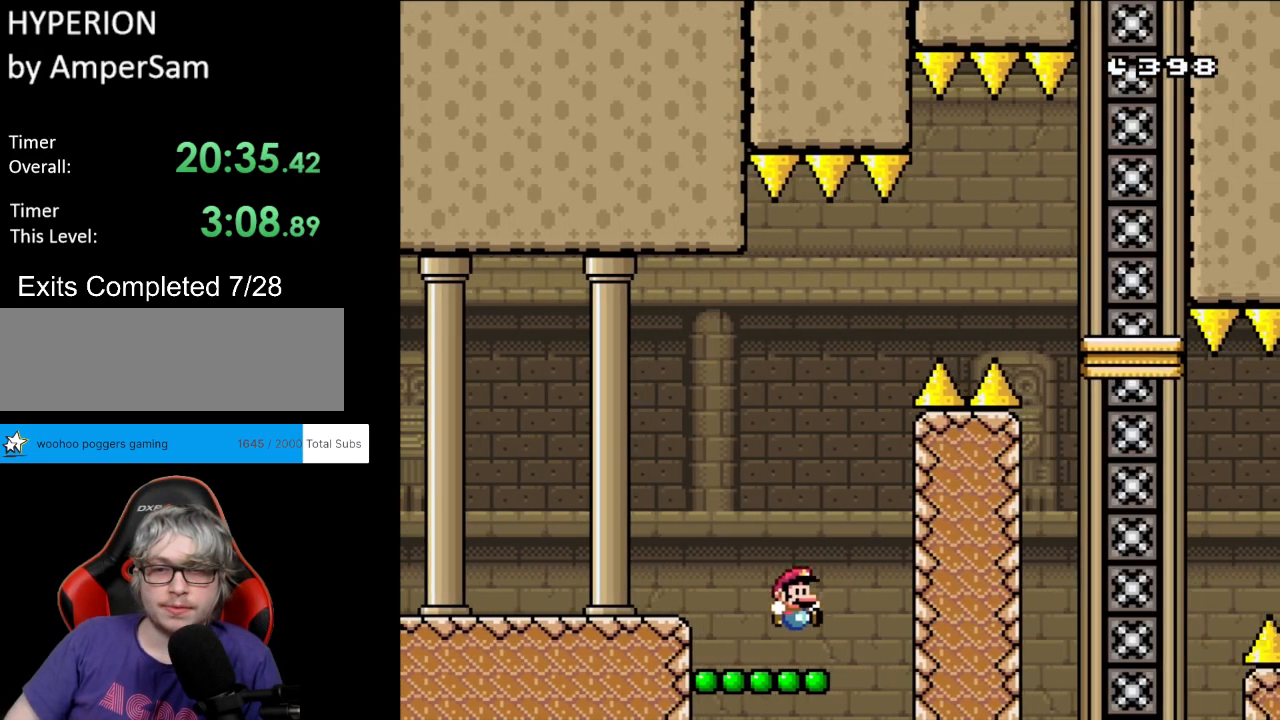
{"buttons": ["Y", "DPAD_RIGHT"], "events": [[17, "DPAD_RIGHT", "up"], [83, "B", "down"], [317, "DPAD_RIGHT", "down"], [467, "B", "up"]]}
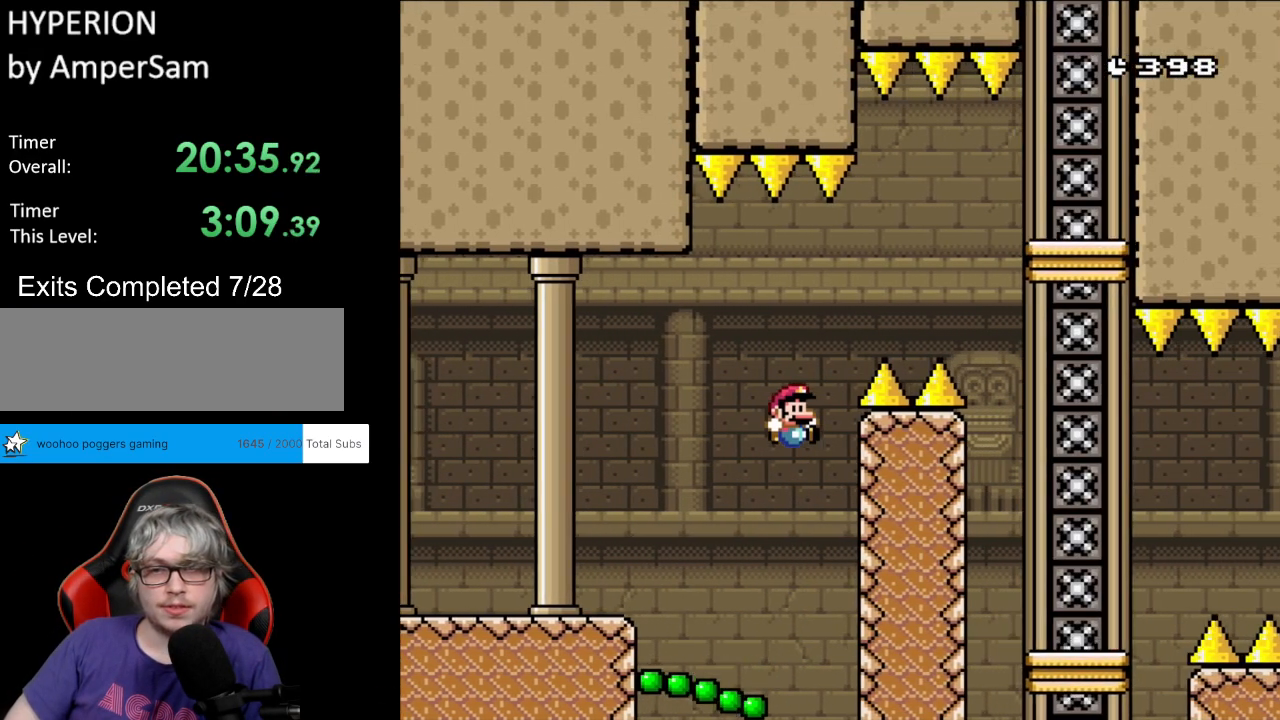
{"buttons": ["B", "Y", "DPAD_RIGHT"], "events": [[83, "B", "down"]]}
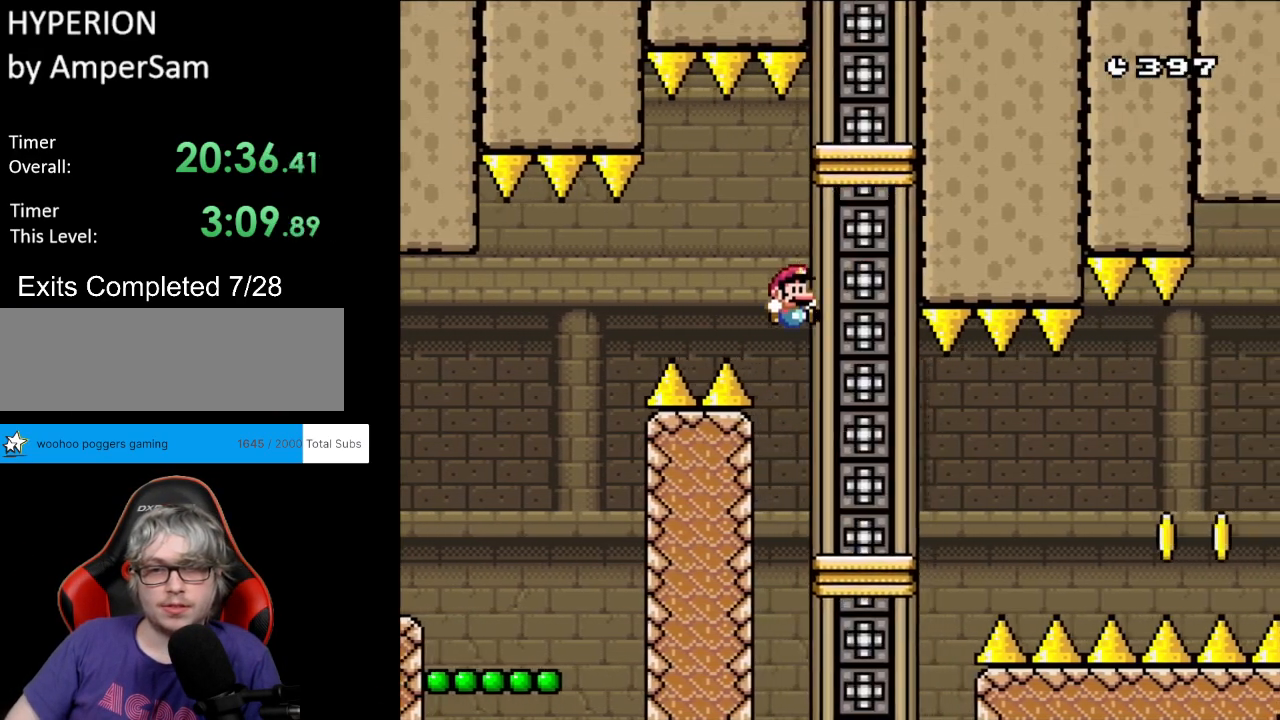
{"buttons": ["B", "Y", "DPAD_LEFT"], "events": [[67, "DPAD_RIGHT", "up"], [100, "DPAD_LEFT", "down"]]}
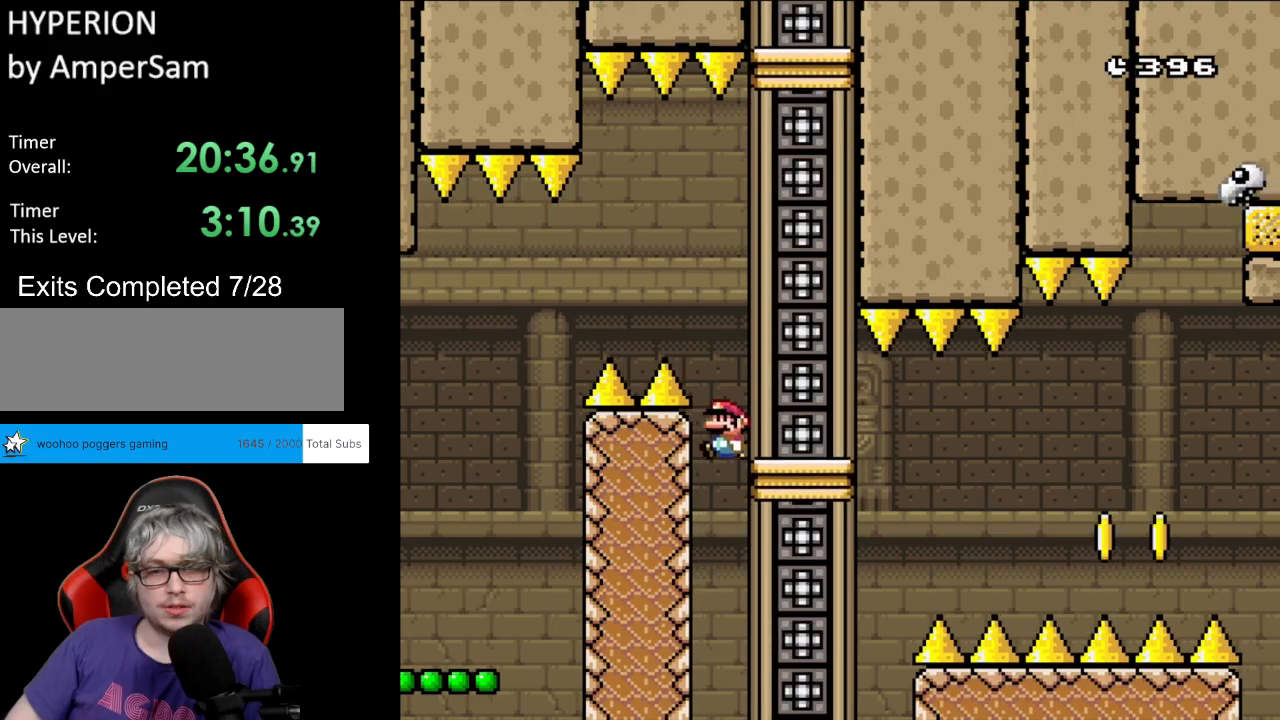
{"buttons": ["B", "Y", "DPAD_LEFT"], "events": [[83, "DPAD_LEFT", "up"], [83, "DPAD_RIGHT", "down"], [400, "DPAD_RIGHT", "up"], [417, "DPAD_LEFT", "down"]]}
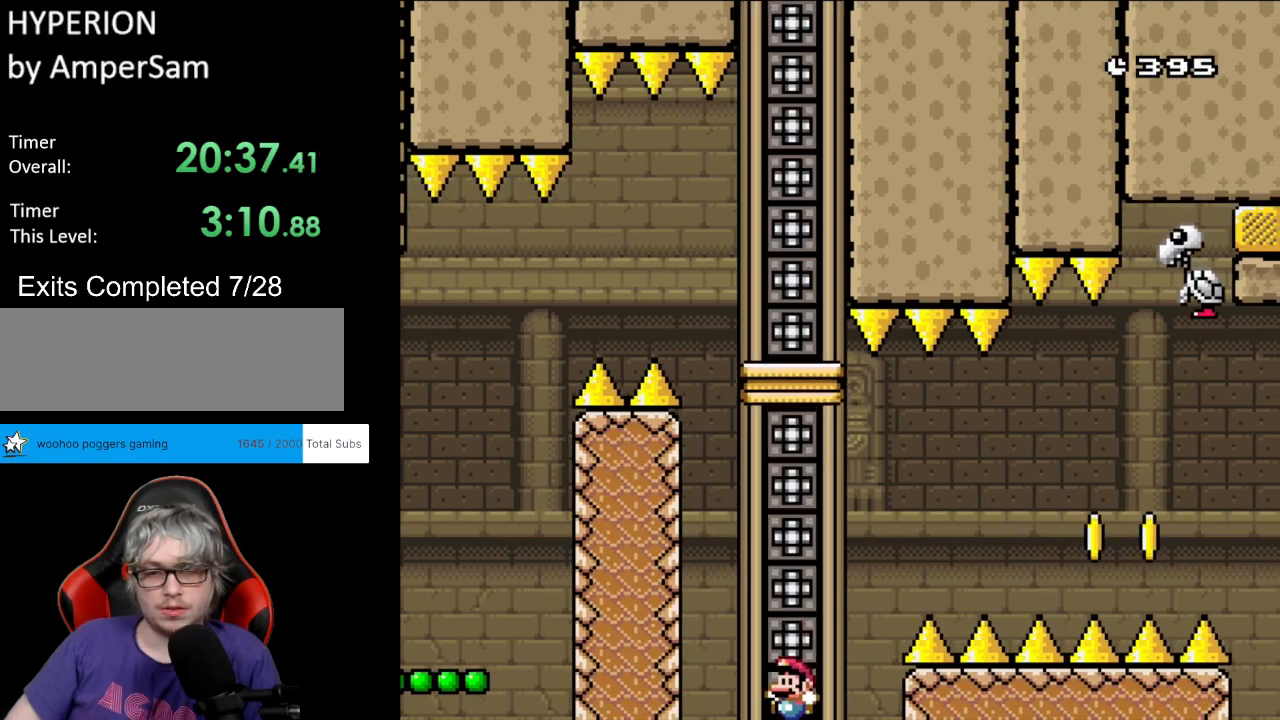
{"buttons": ["B", "Y", "DPAD_RIGHT"], "events": [[83, "DPAD_LEFT", "up"], [150, "B", "up"], [217, "DPAD_RIGHT", "down"], [450, "B", "down"]]}
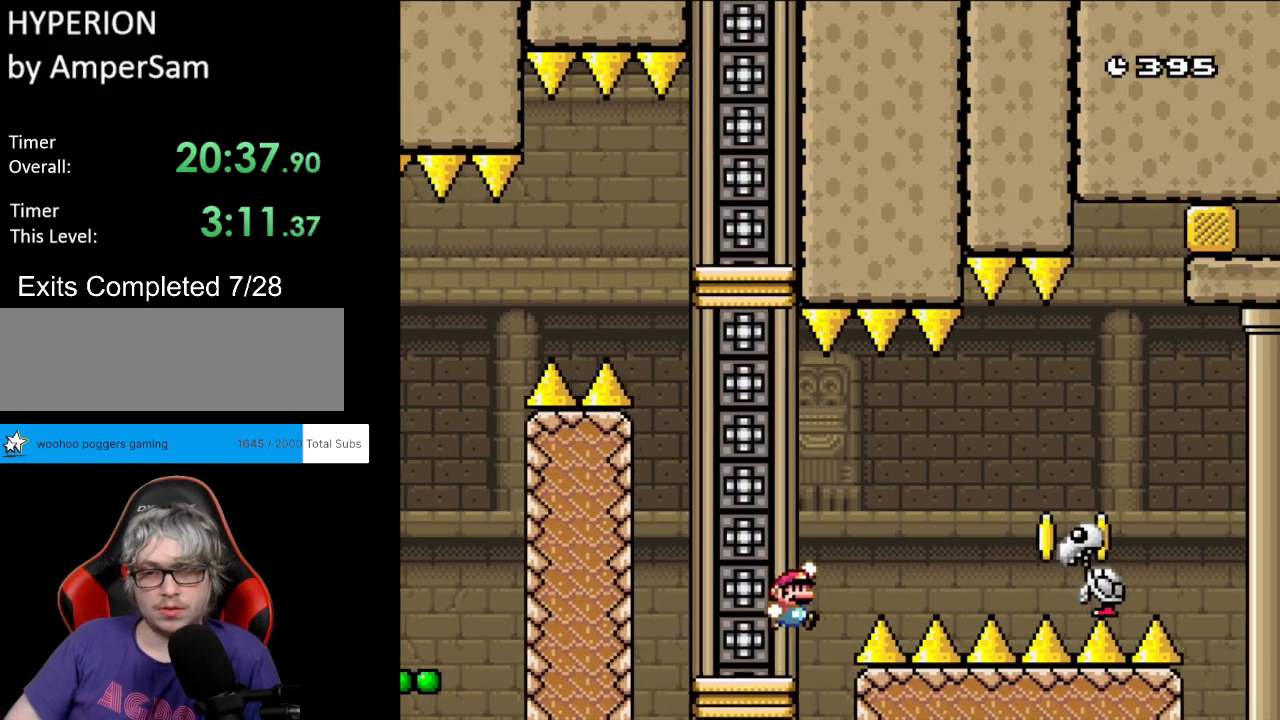
{"buttons": ["B", "Y", "DPAD_RIGHT"], "events": [[250, "B", "up"], [400, "B", "down"]]}
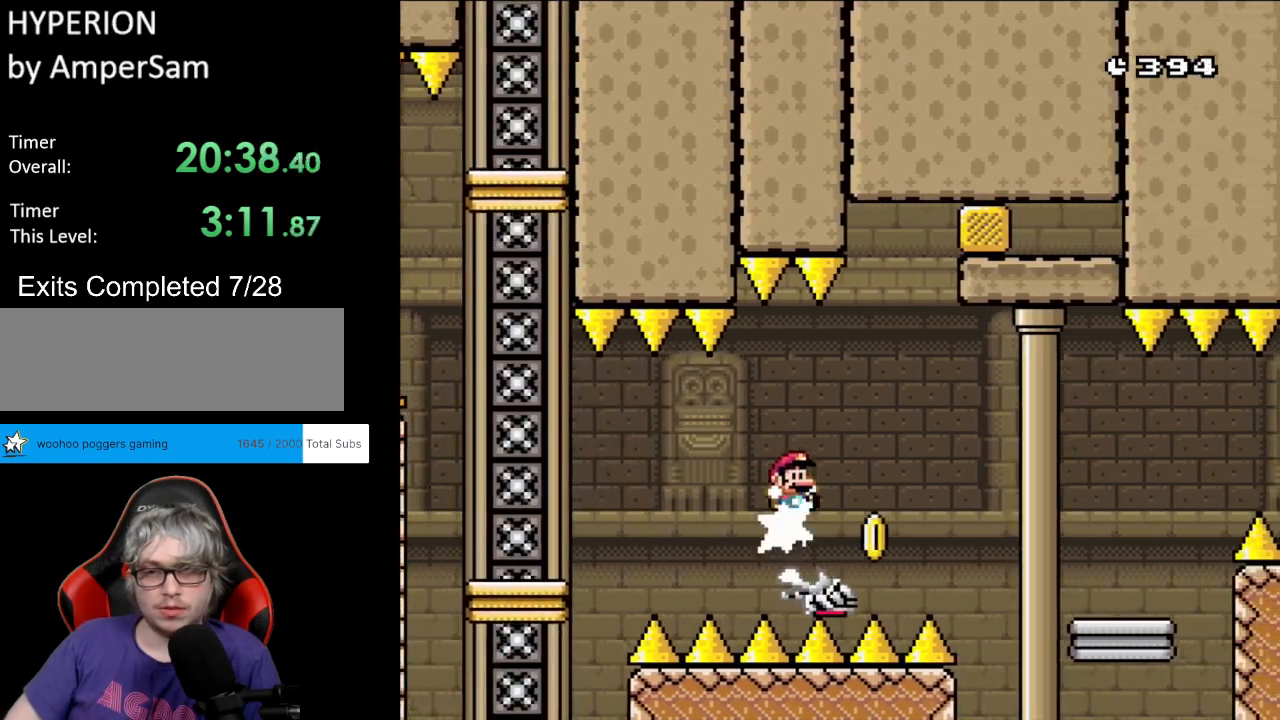
{"buttons": ["Y", "DPAD_RIGHT"], "events": [[83, "B", "up"], [267, "B", "down"], [350, "B", "up"]]}
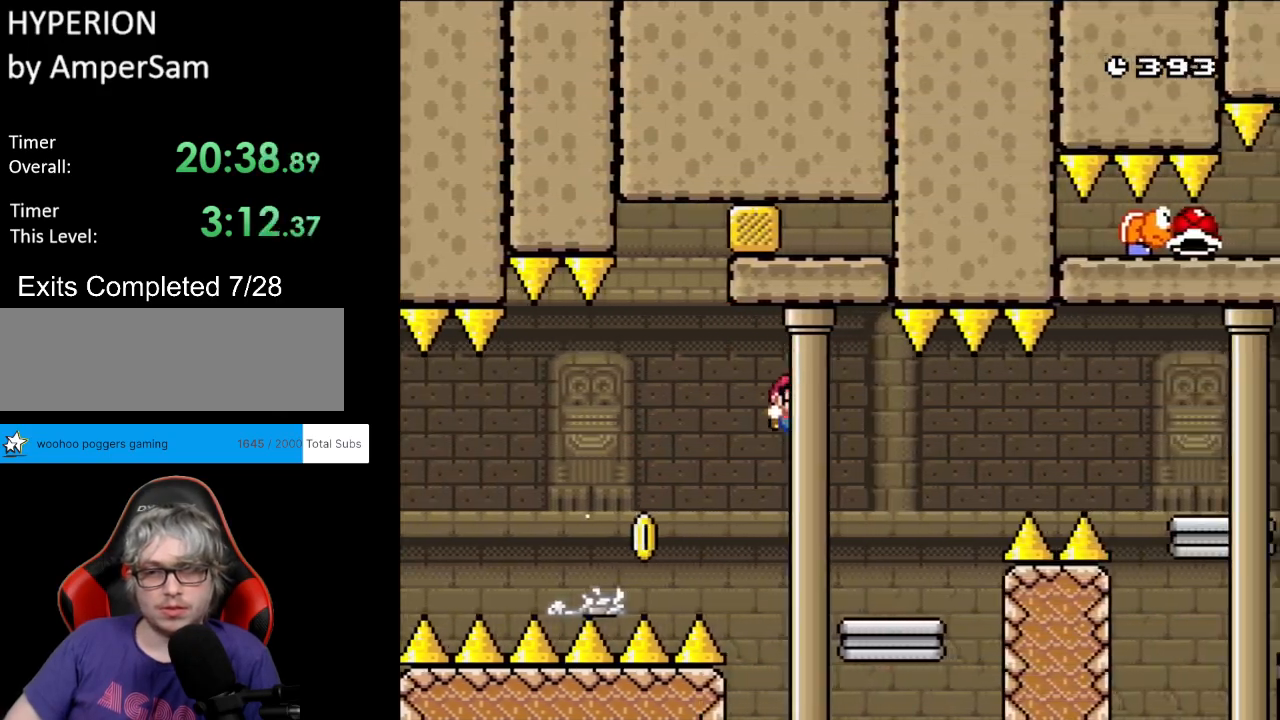
{"buttons": ["B", "Y", "DPAD_RIGHT"], "events": [[283, "B", "down"], [367, "B", "up"], [467, "B", "down"]]}
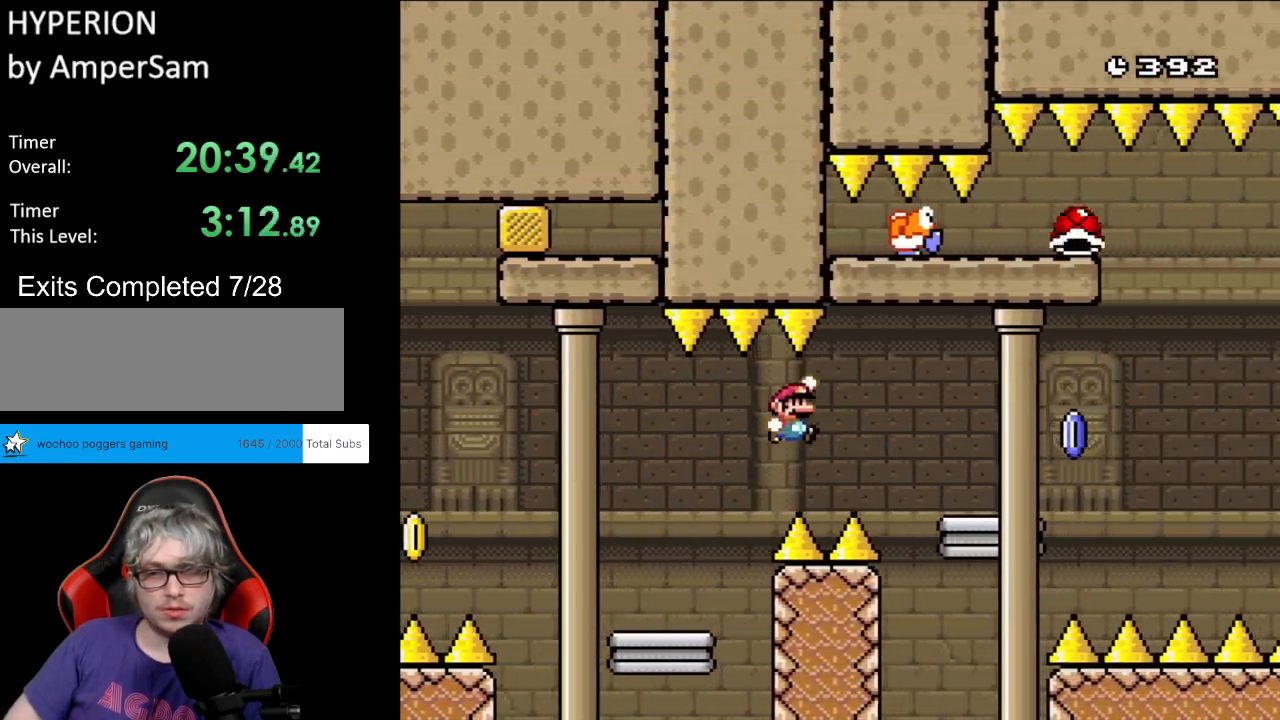
{"buttons": ["X", "DPAD_RIGHT"], "events": [[200, "B", "up"], [250, "X", "down"], [300, "Y", "up"]]}
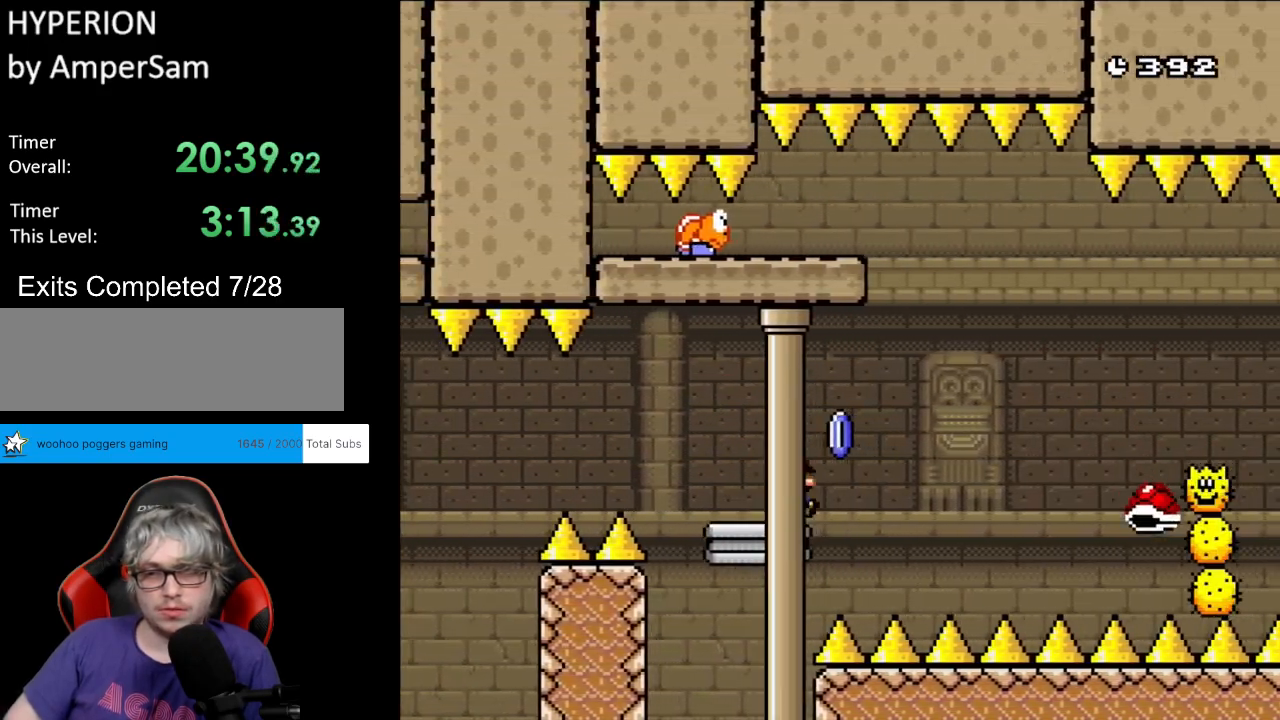
{"buttons": ["X", "DPAD_RIGHT"], "events": [[50, "A", "down"], [117, "A", "up"], [250, "A", "down"], [350, "A", "up"]]}
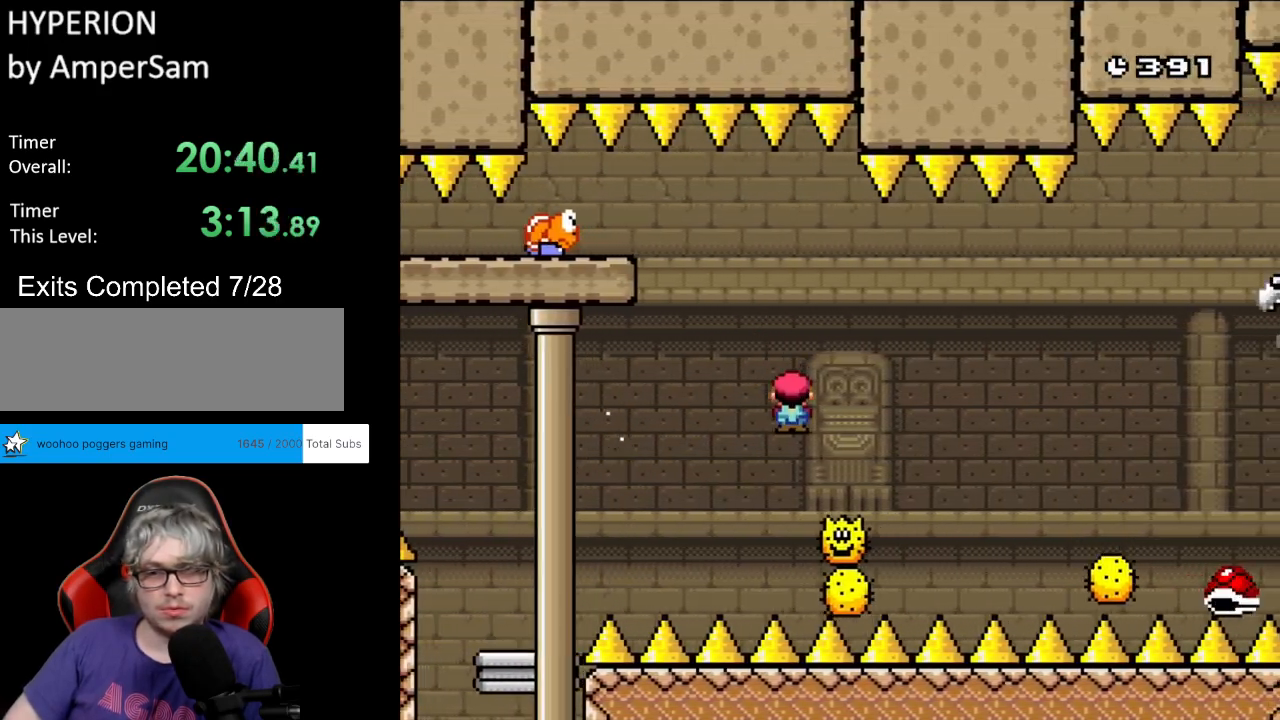
{"buttons": ["X", "DPAD_RIGHT"], "events": [[100, "A", "down"], [267, "A", "up"], [400, "A", "down"], [467, "A", "up"]]}
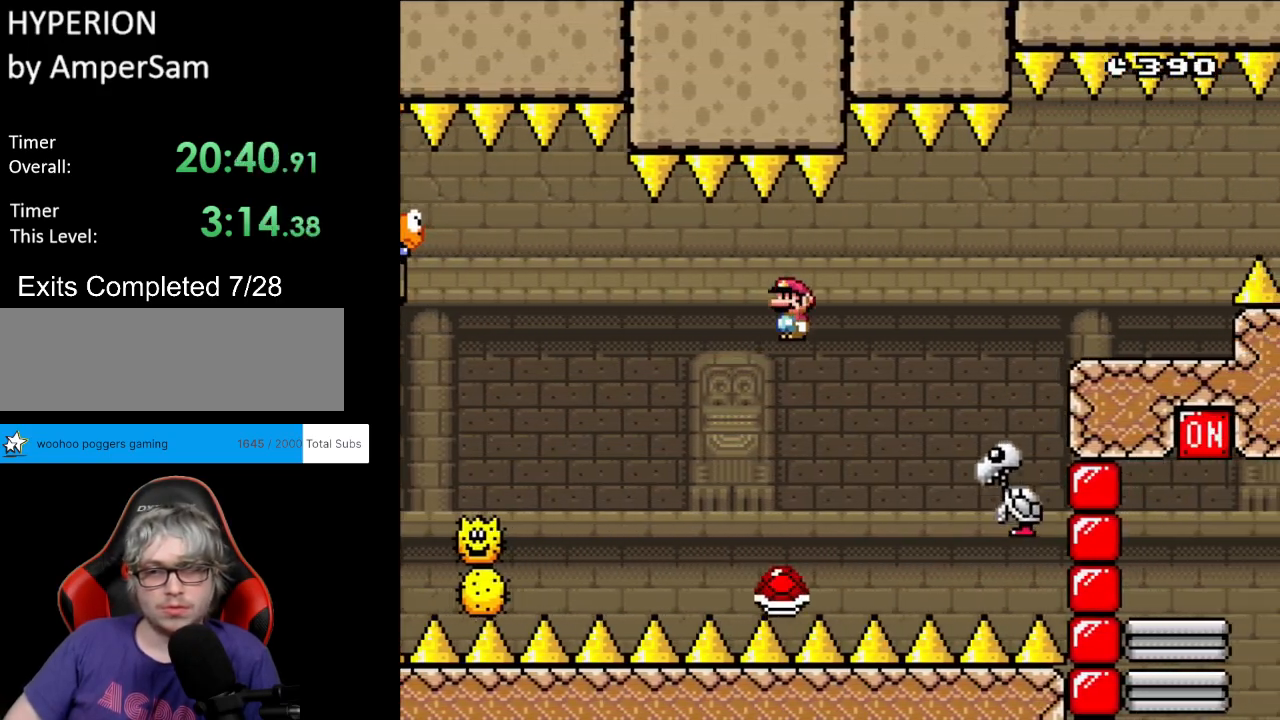
{"buttons": ["A", "X", "DPAD_UP", "DPAD_LEFT"]}
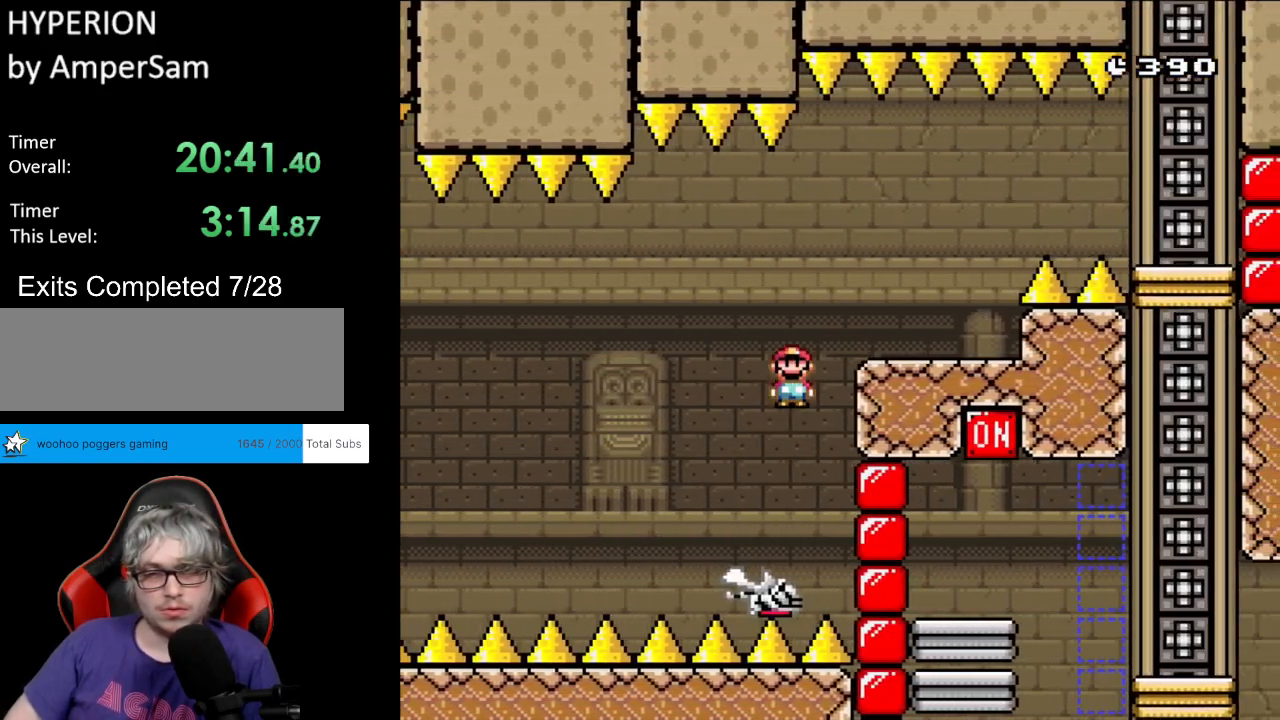
{"buttons": ["A", "X"]}
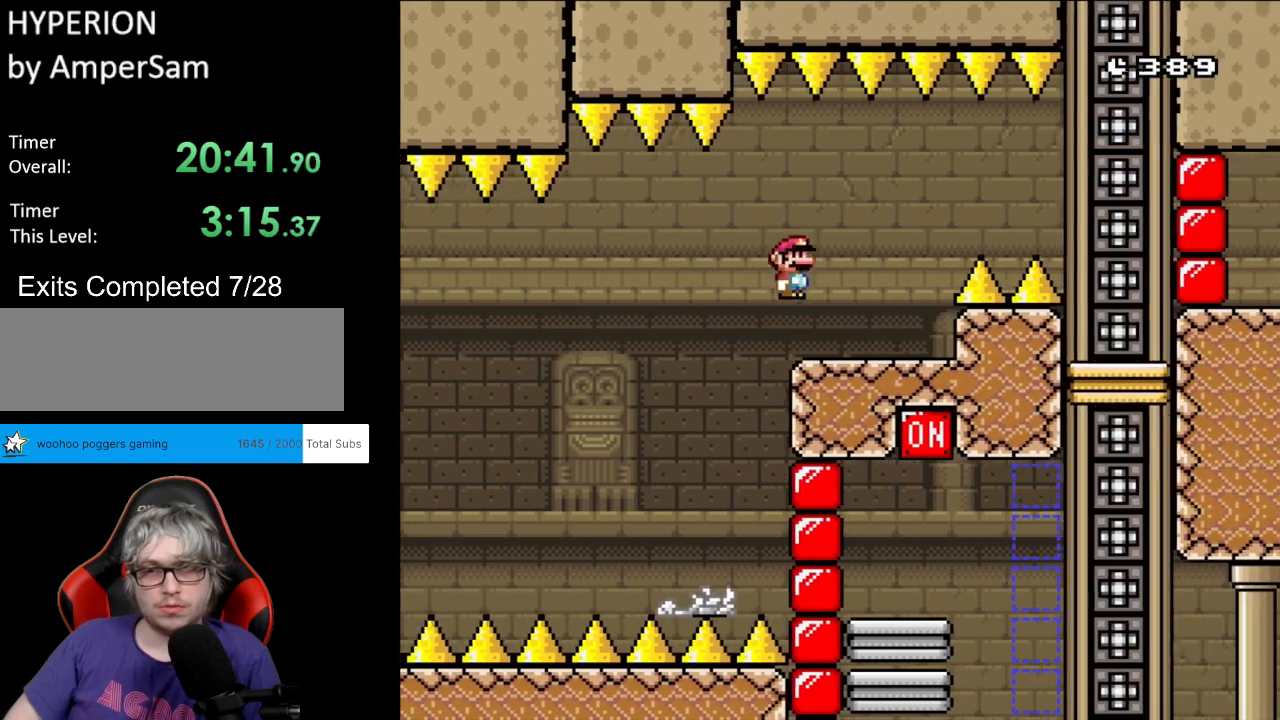
{"buttons": ["A", "X", "DPAD_RIGHT"], "events": [[67, "DPAD_RIGHT", "down"], [100, "A", "up"], [233, "A", "down"], [333, "A", "up"], [383, "A", "down"]]}
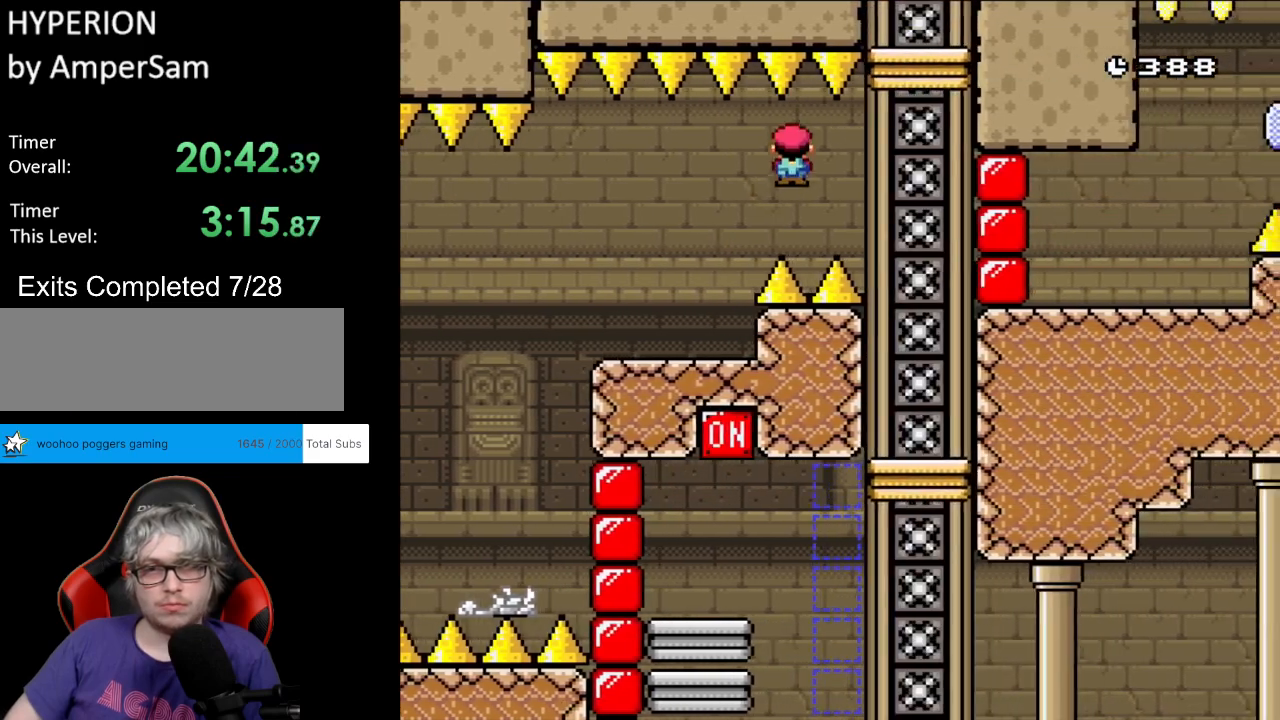
{"buttons": ["A", "X"], "events": [[283, "DPAD_RIGHT", "up"], [317, "DPAD_LEFT", "down"], [467, "DPAD_LEFT", "up"]]}
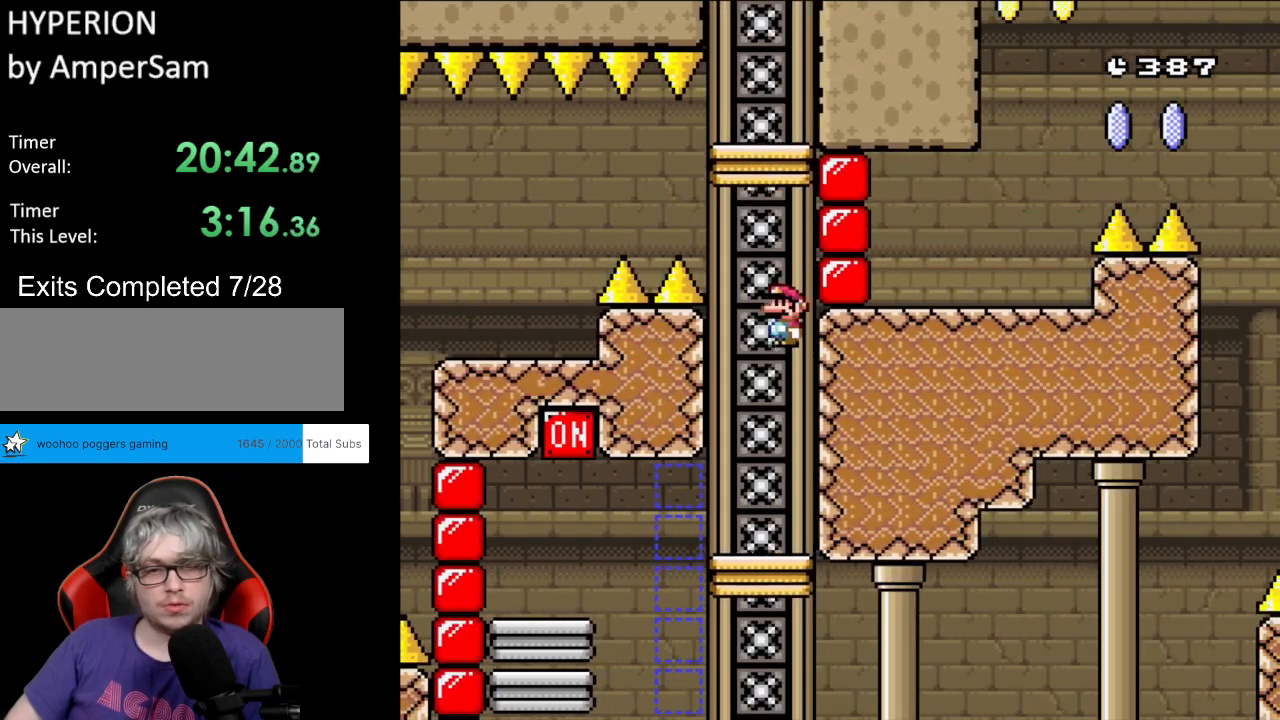
{"buttons": ["X", "DPAD_LEFT"], "events": [[100, "DPAD_RIGHT", "down"], [167, "DPAD_RIGHT", "up"], [233, "A", "up"], [417, "DPAD_LEFT", "down"]]}
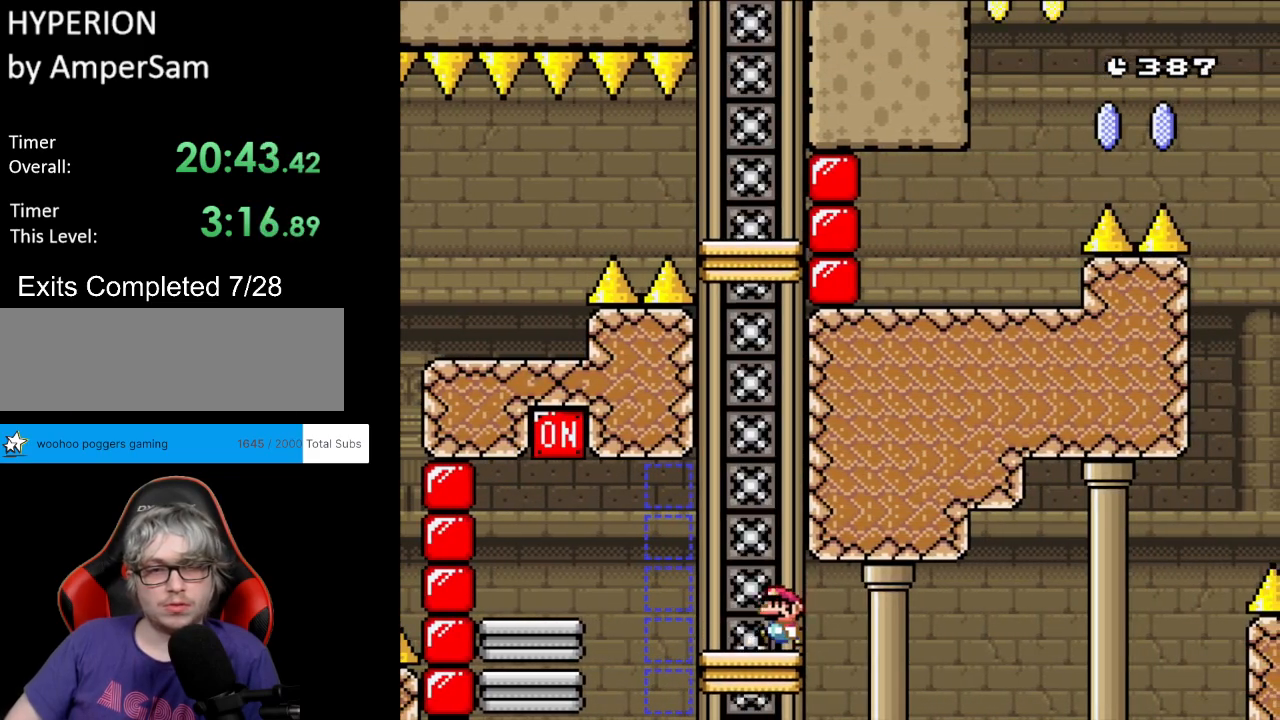
{"buttons": ["A", "X", "DPAD_LEFT"], "events": [[100, "A", "down"], [150, "A", "up"], [267, "A", "down"]]}
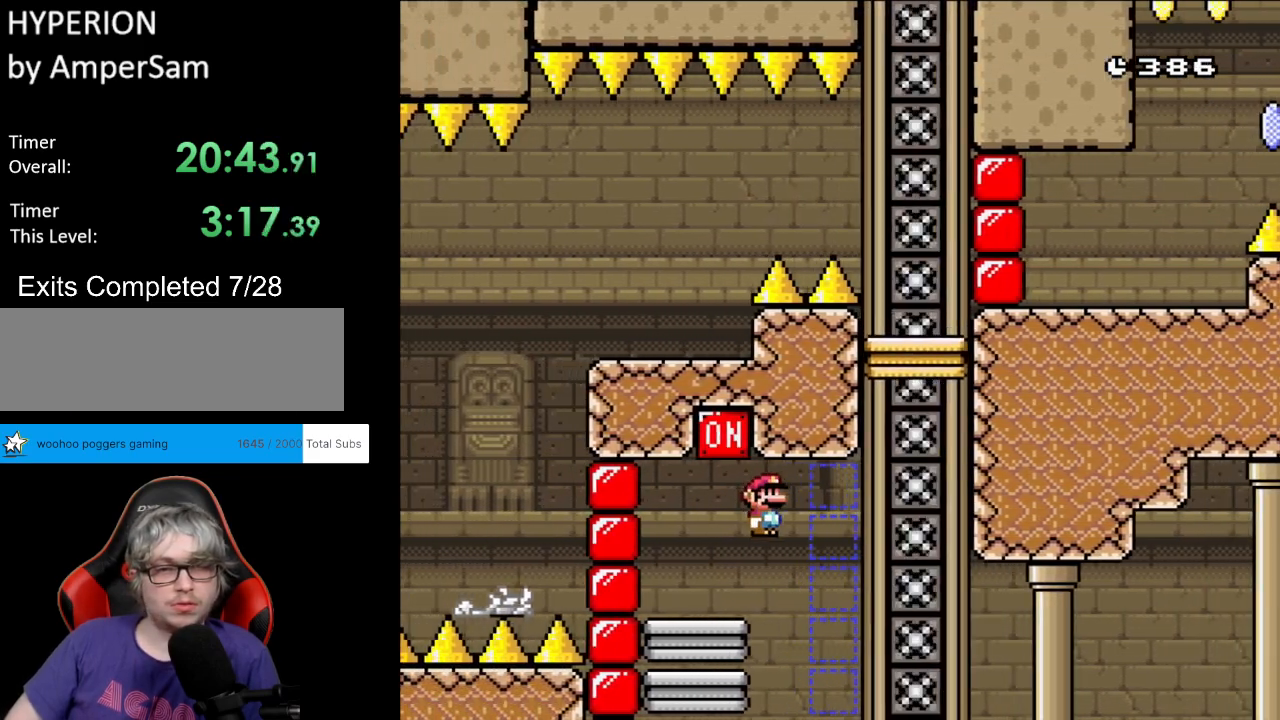
{"buttons": ["Y"], "events": [[67, "DPAD_LEFT", "up"], [100, "DPAD_RIGHT", "down"], [167, "A", "up"], [167, "Y", "down"], [200, "X", "up"], [250, "DPAD_RIGHT", "up"]]}
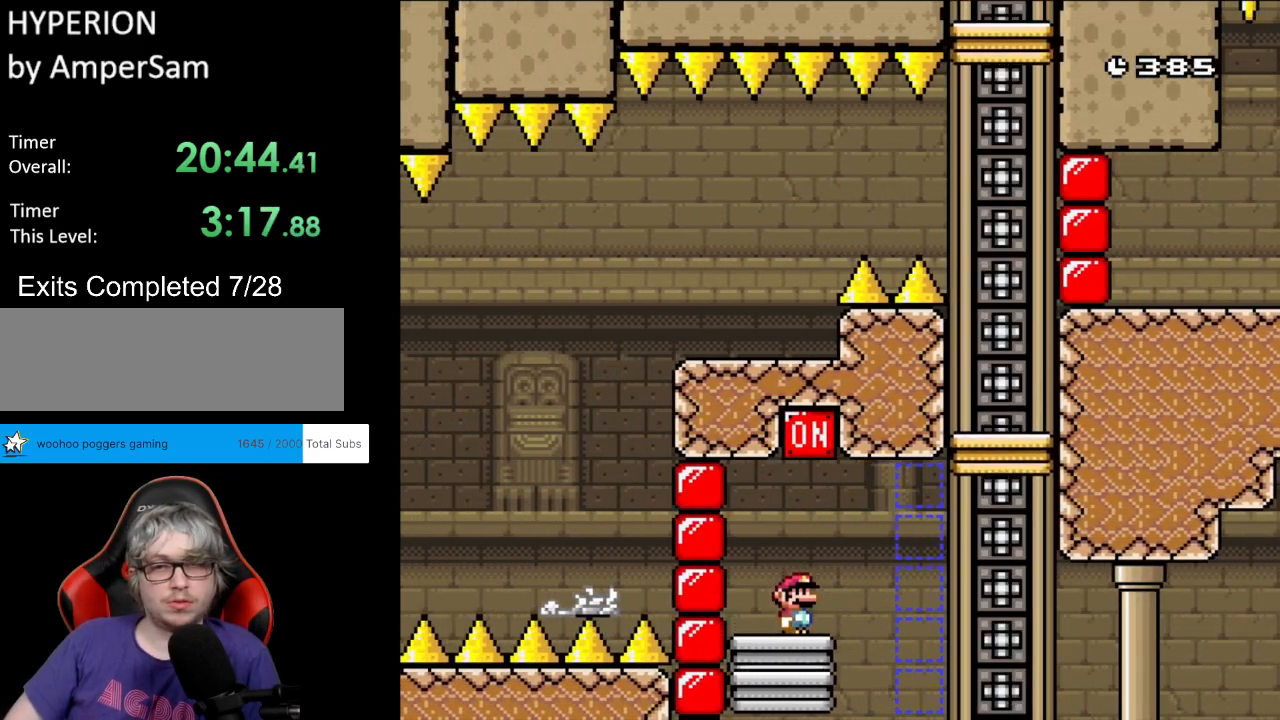
{"buttons": ["B", "Y"], "events": [[67, "B", "down"], [133, "B", "up"], [250, "B", "down"]]}